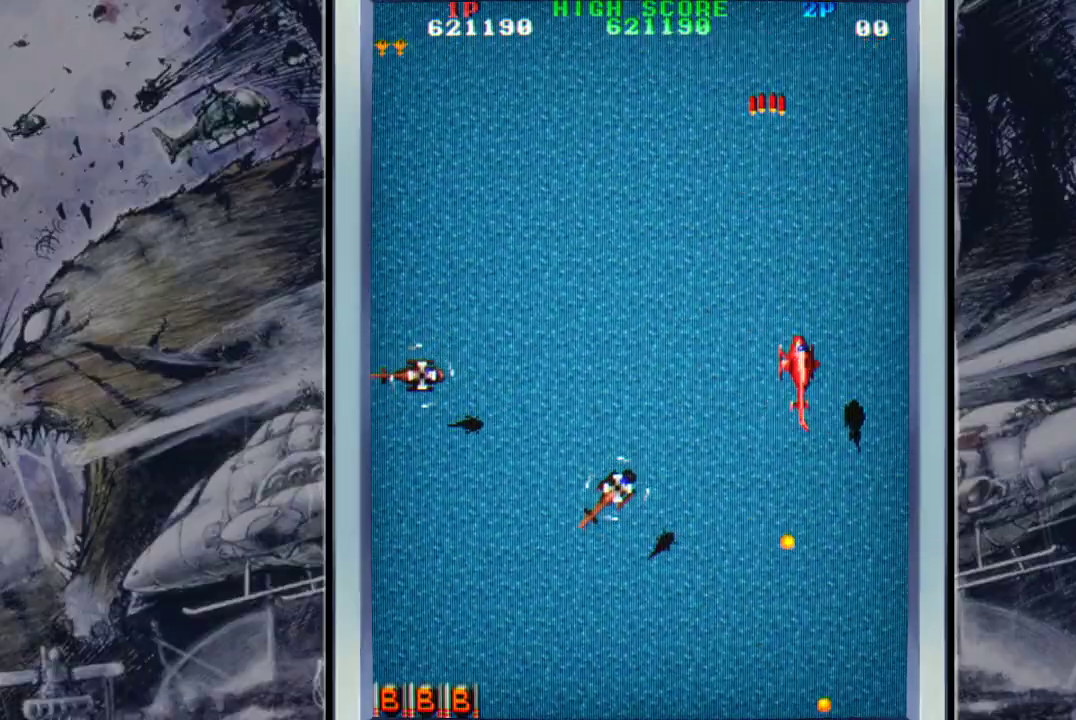
Gameplay with a controller (Xbox layout); each line is a JSON object with the inputs held at the frame after it. "events" lists button and stick changes between this image and that frame as [ms after this image, input, new state], when the widget could be followed in between. Not read: right_stick.
{"buttons": ["A"], "left_stick": "down", "events": [[67, "left_stick", "up-right"], [133, "A", "up"], [167, "left_stick", "up-left"], [233, "A", "down"], [233, "left_stick", "down-left"], [367, "A", "up"], [367, "left_stick", "down"], [433, "A", "down"]]}
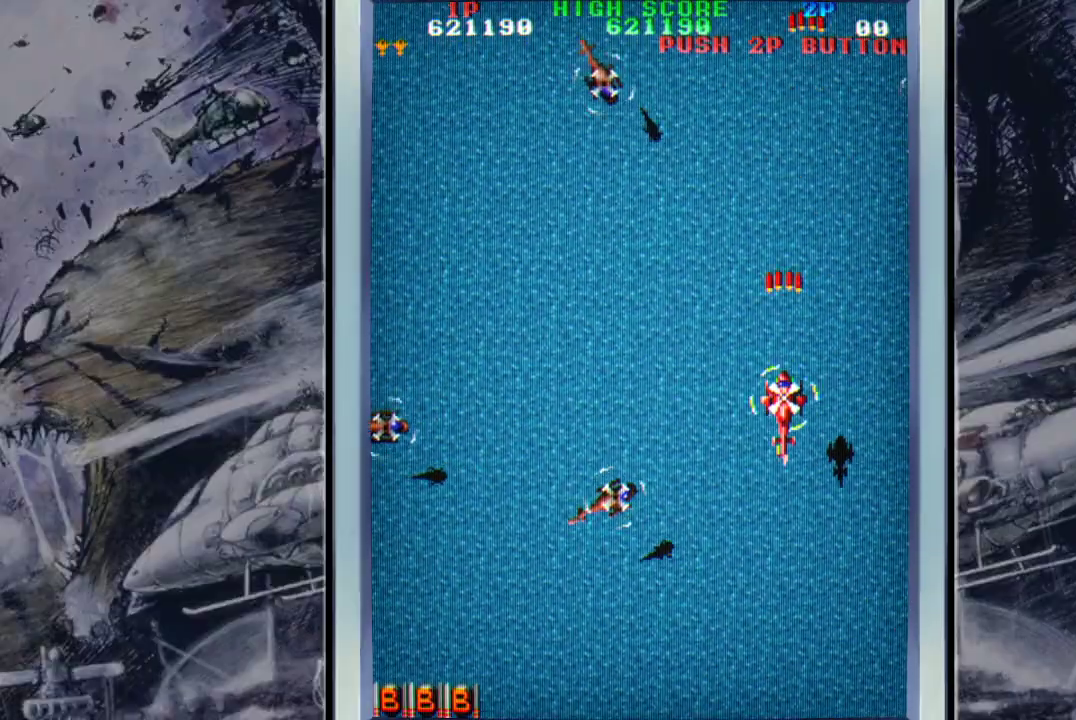
{"buttons": ["A"], "left_stick": "down-left", "events": [[33, "A", "up"], [133, "A", "down"], [233, "A", "up"], [233, "left_stick", "down-left"], [300, "A", "down"], [433, "A", "up"], [500, "A", "down"]]}
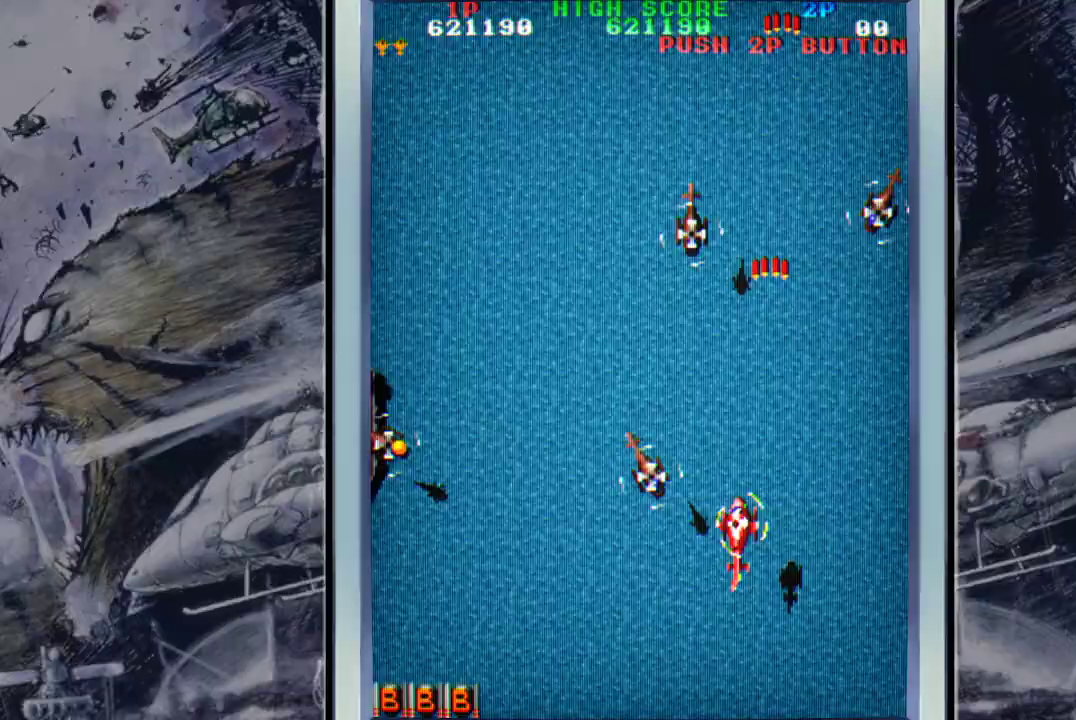
{"buttons": [], "left_stick": "down-right", "events": [[100, "A", "up"], [167, "A", "down"], [333, "A", "up"], [367, "A", "down"], [433, "left_stick", "down-right"], [500, "A", "up"]]}
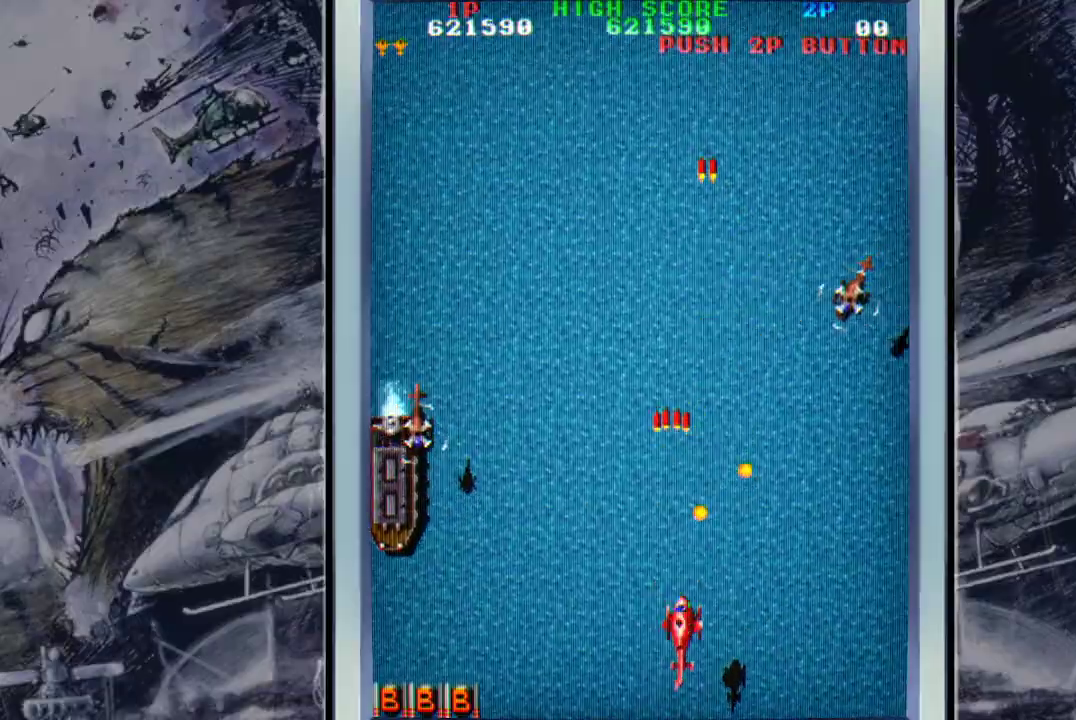
{"buttons": ["A"], "left_stick": "up-right", "events": [[67, "A", "down"], [67, "left_stick", "down-left"], [167, "A", "up"], [233, "left_stick", "left"], [267, "A", "down"], [400, "A", "up"], [400, "left_stick", "up-right"], [467, "A", "down"]]}
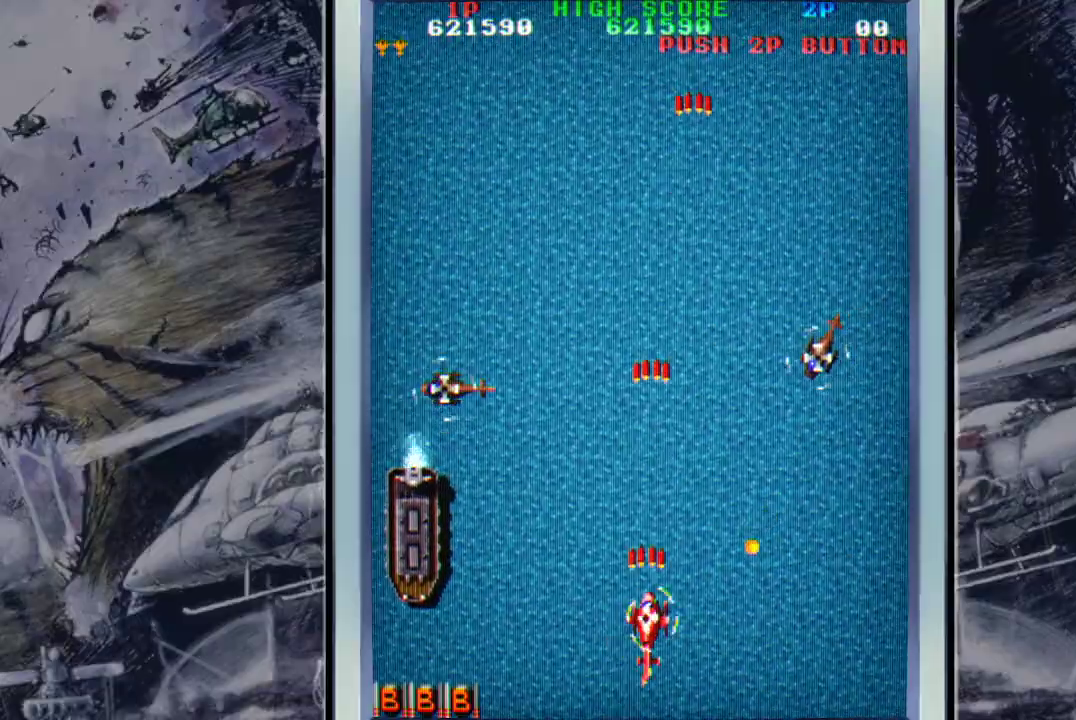
{"buttons": ["A"], "left_stick": "right", "events": [[100, "A", "up"], [133, "A", "down"], [167, "left_stick", "up-left"], [233, "A", "up"], [333, "A", "down"], [400, "left_stick", "right"], [433, "A", "up"], [500, "A", "down"]]}
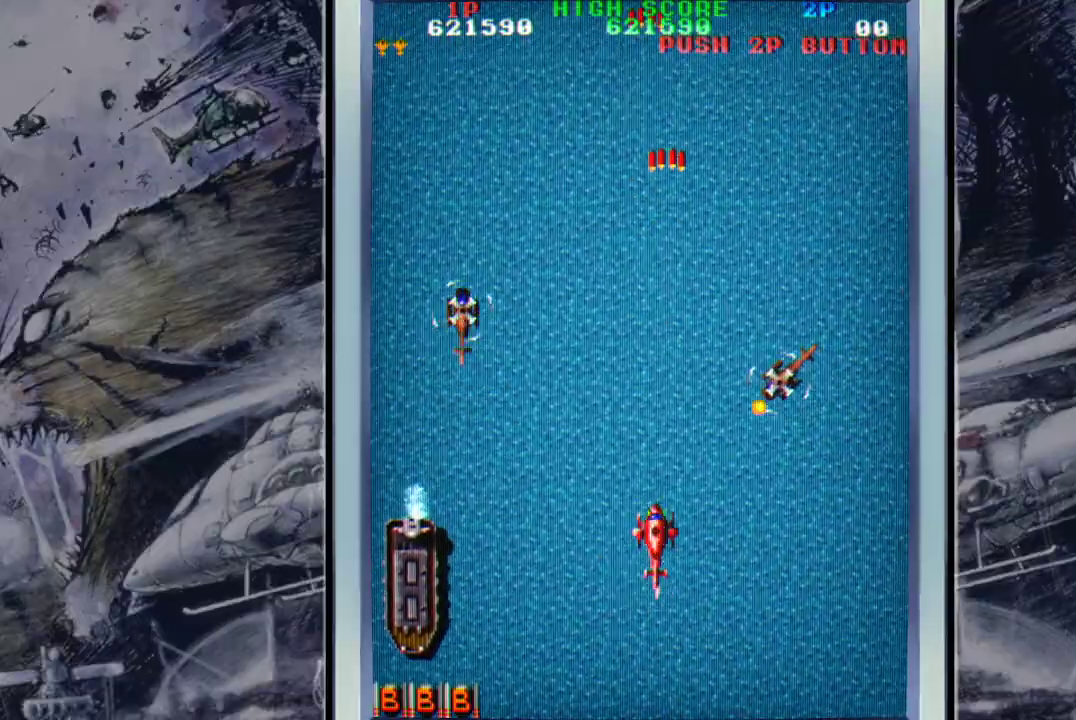
{"buttons": [], "left_stick": "up-right", "events": [[100, "A", "up"], [200, "A", "down"], [267, "left_stick", "up-right"], [333, "A", "up"], [367, "A", "down"], [500, "A", "up"]]}
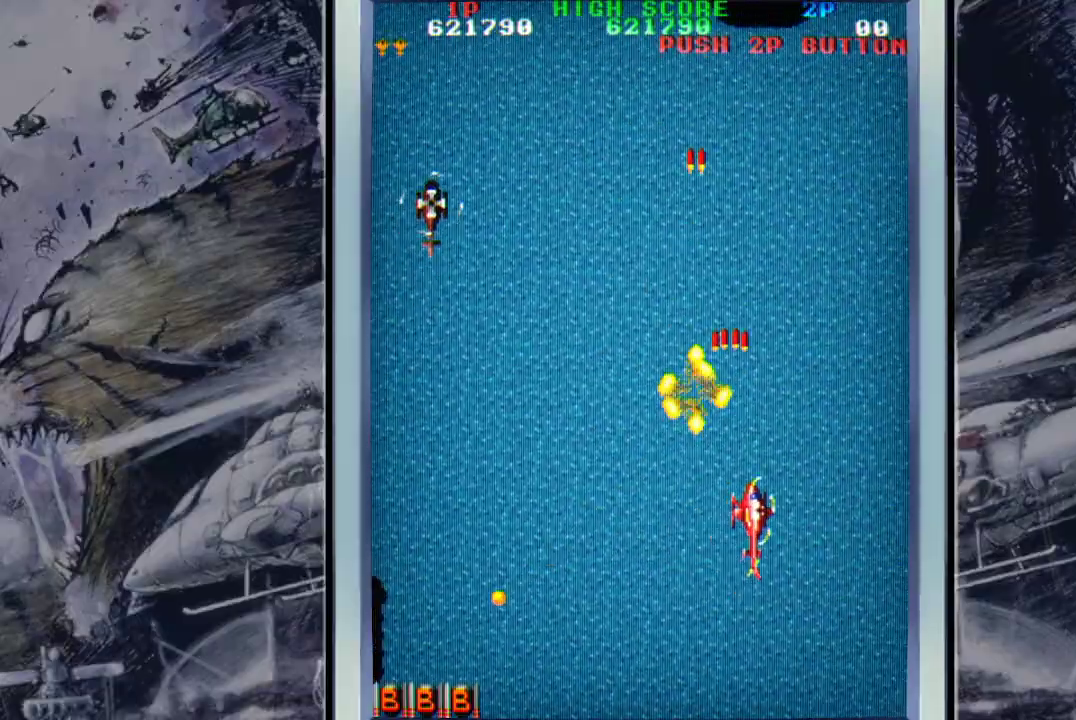
{"buttons": ["A"], "left_stick": "up-left", "events": [[67, "A", "down"], [200, "A", "up"], [267, "A", "down"], [300, "left_stick", "up"], [433, "A", "up"], [433, "left_stick", "up-left"], [500, "A", "down"]]}
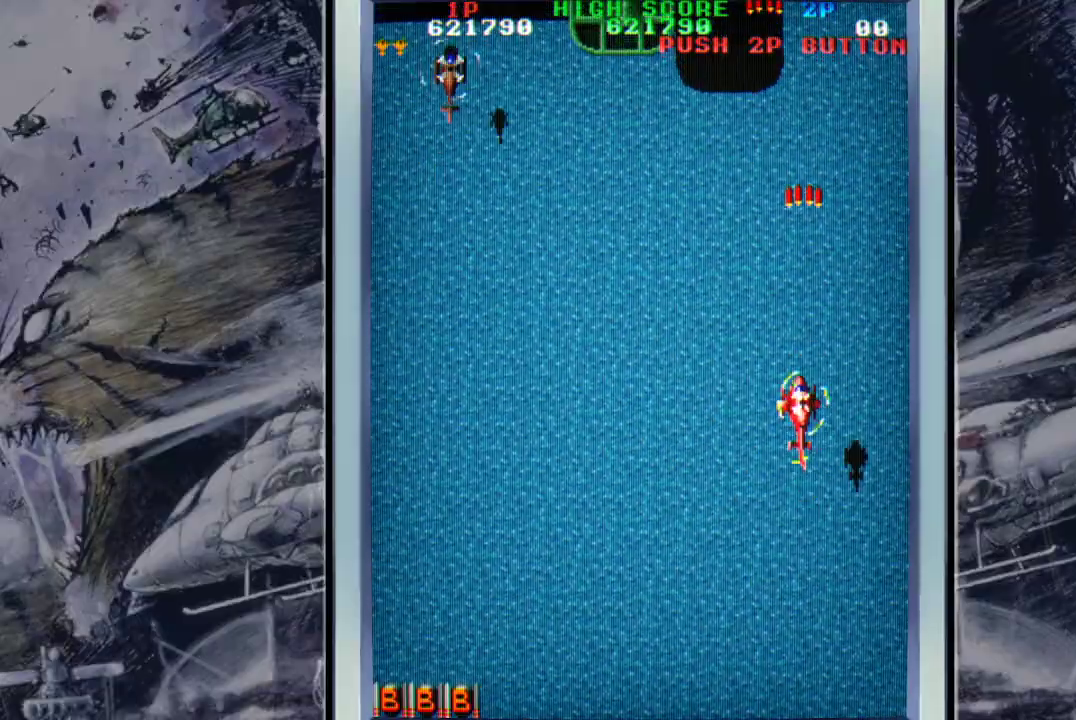
{"buttons": [], "left_stick": "up-left", "events": [[67, "A", "up"], [133, "A", "down"], [267, "A", "up"], [333, "A", "down"], [467, "A", "up"]]}
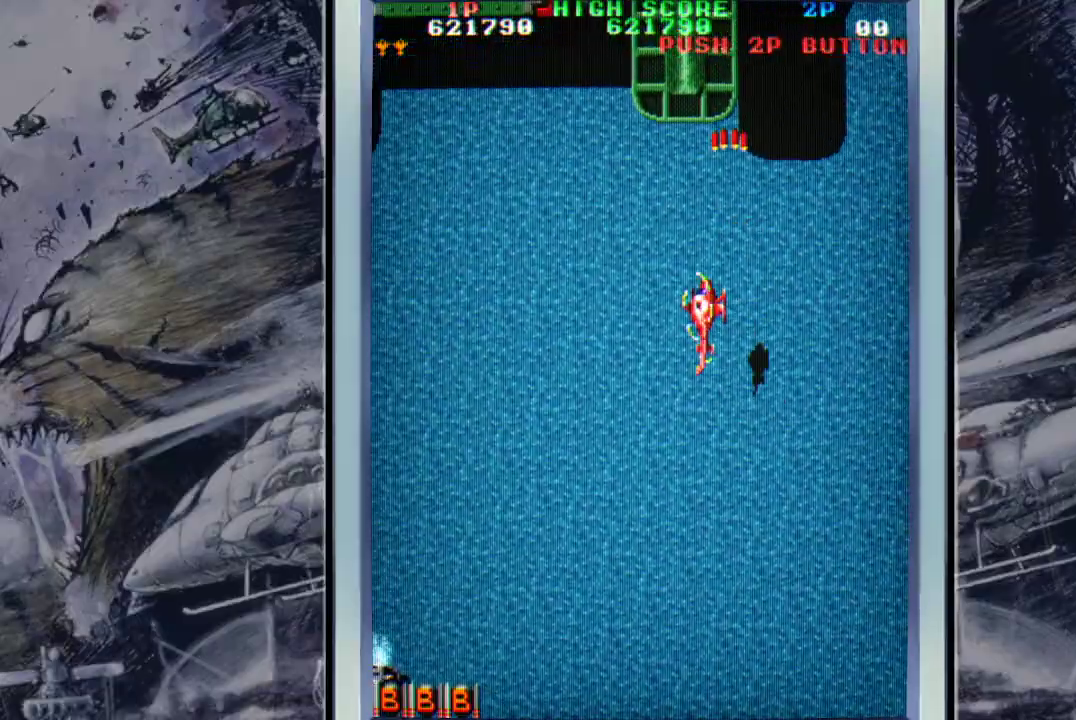
{"buttons": ["A"], "left_stick": "down", "events": [[67, "A", "down"], [100, "left_stick", "center"], [167, "A", "up"], [233, "A", "down"], [267, "left_stick", "down"], [367, "A", "up"], [433, "A", "down"]]}
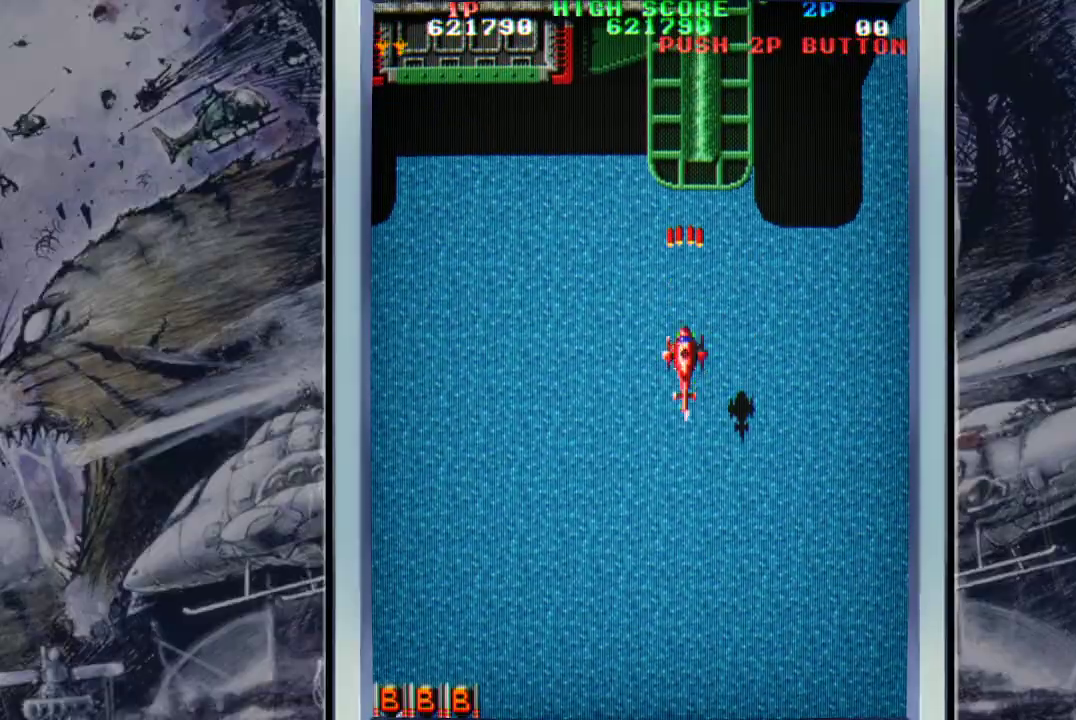
{"buttons": [], "left_stick": "left", "events": [[100, "A", "up"], [133, "A", "down"], [133, "left_stick", "down-left"], [233, "A", "up"], [233, "left_stick", "left"], [367, "A", "down"], [467, "A", "up"]]}
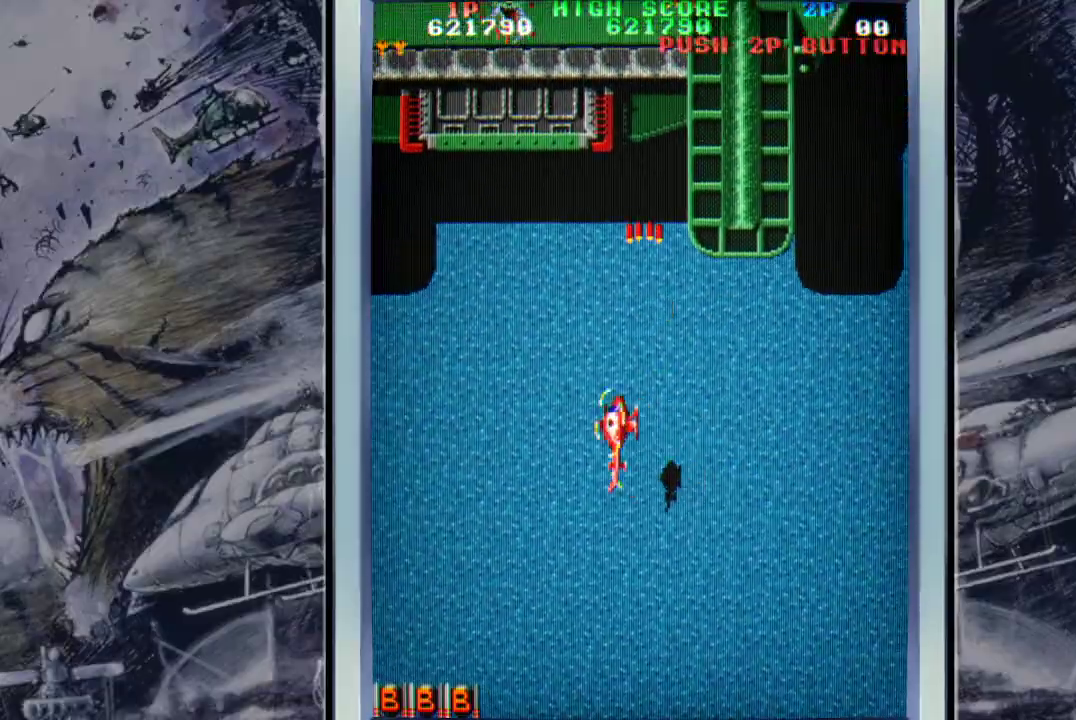
{"buttons": ["A"], "left_stick": "left", "events": [[67, "A", "down"], [200, "A", "up"], [267, "A", "down"], [367, "A", "up"], [467, "A", "down"]]}
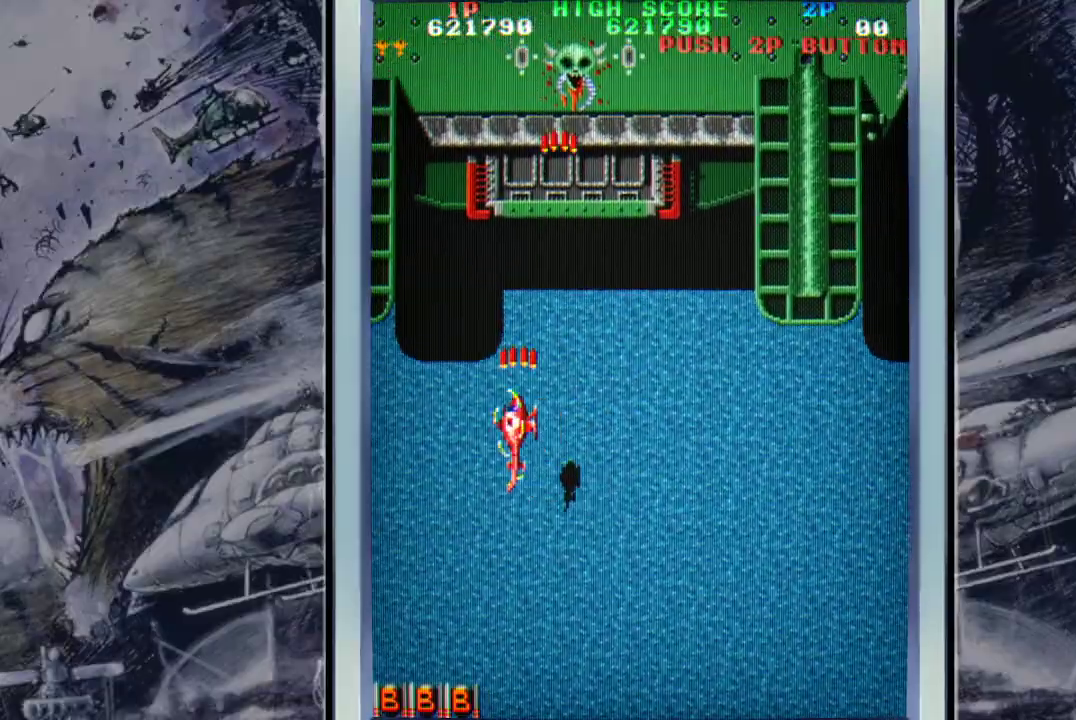
{"buttons": [], "left_stick": "center", "events": [[67, "A", "up"], [67, "left_stick", "center"], [167, "A", "down"], [200, "left_stick", "right"], [300, "A", "up"], [367, "A", "down"], [400, "left_stick", "center"], [500, "A", "up"]]}
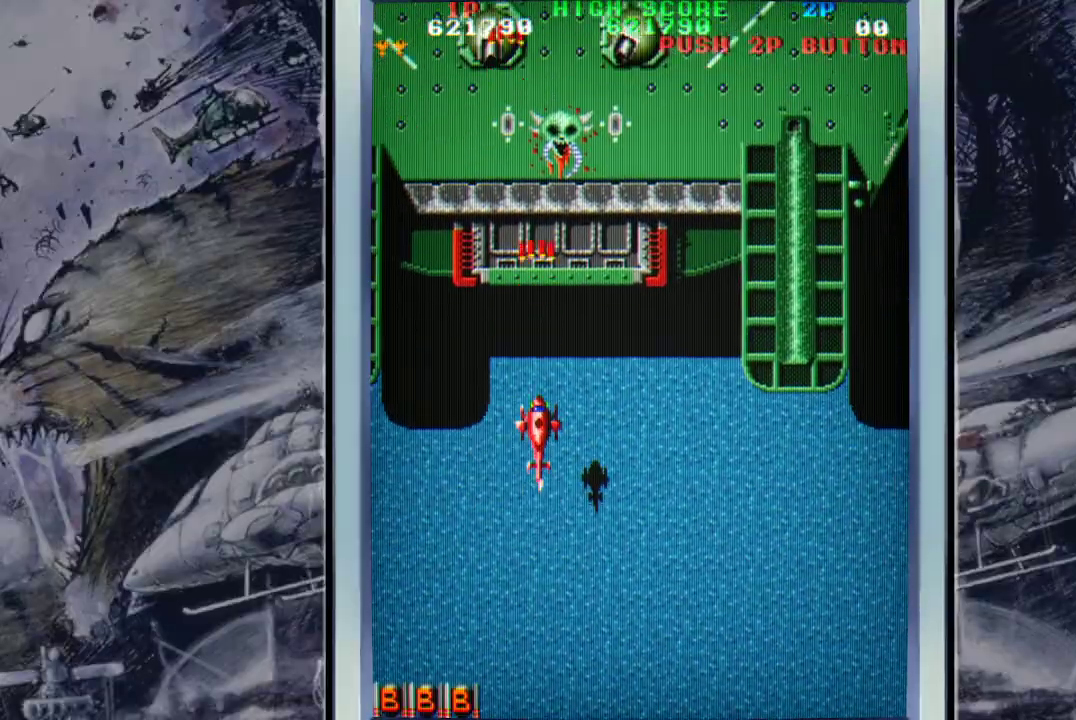
{"buttons": ["A"], "left_stick": "down", "events": [[100, "A", "down"], [167, "left_stick", "up-left"], [200, "A", "up"], [300, "A", "down"], [367, "A", "up"], [400, "left_stick", "down"], [433, "A", "down"]]}
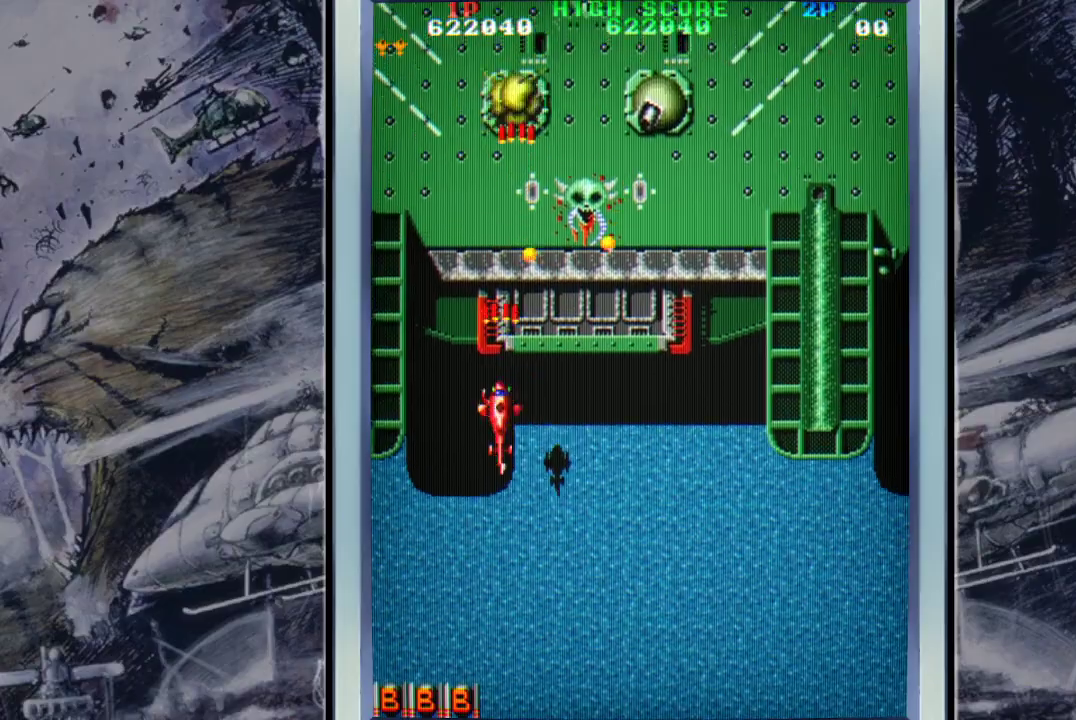
{"buttons": ["A"], "left_stick": "up-right", "events": [[33, "left_stick", "down-right"], [67, "A", "up"], [133, "A", "down"], [267, "A", "up"], [300, "A", "down"], [467, "A", "up"], [500, "A", "down"], [500, "left_stick", "up-right"]]}
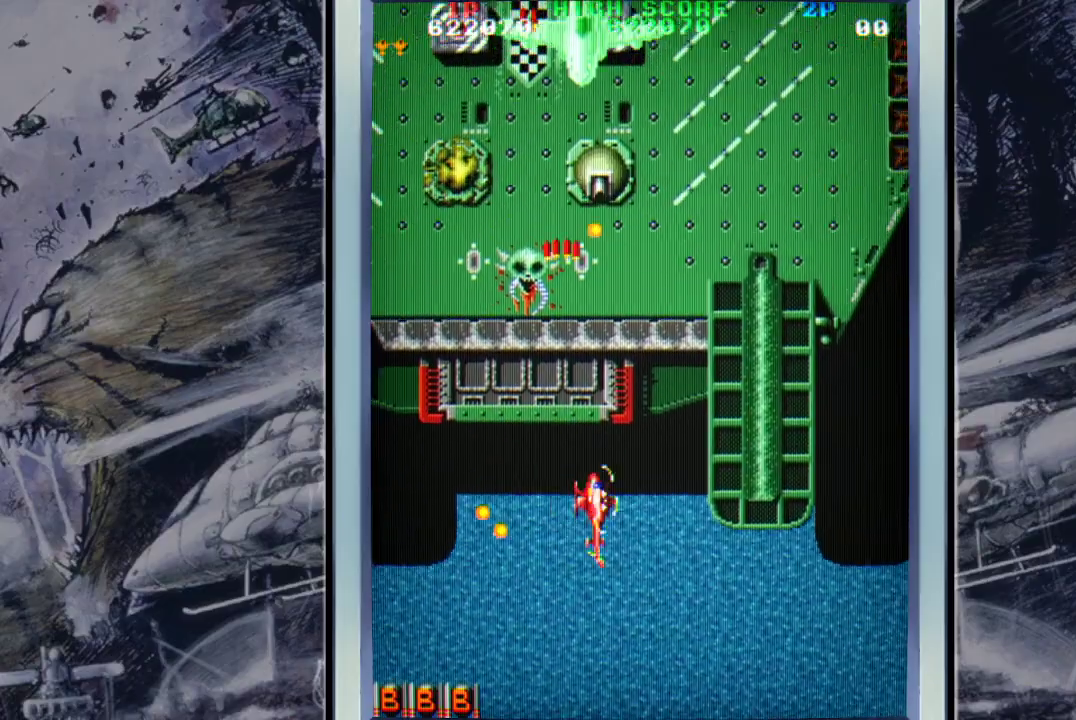
{"buttons": [], "left_stick": "down-left", "events": [[100, "left_stick", "up-left"], [133, "A", "up"], [167, "A", "down"], [267, "left_stick", "center"], [333, "A", "up"], [367, "A", "down"], [367, "left_stick", "down-left"], [467, "A", "up"]]}
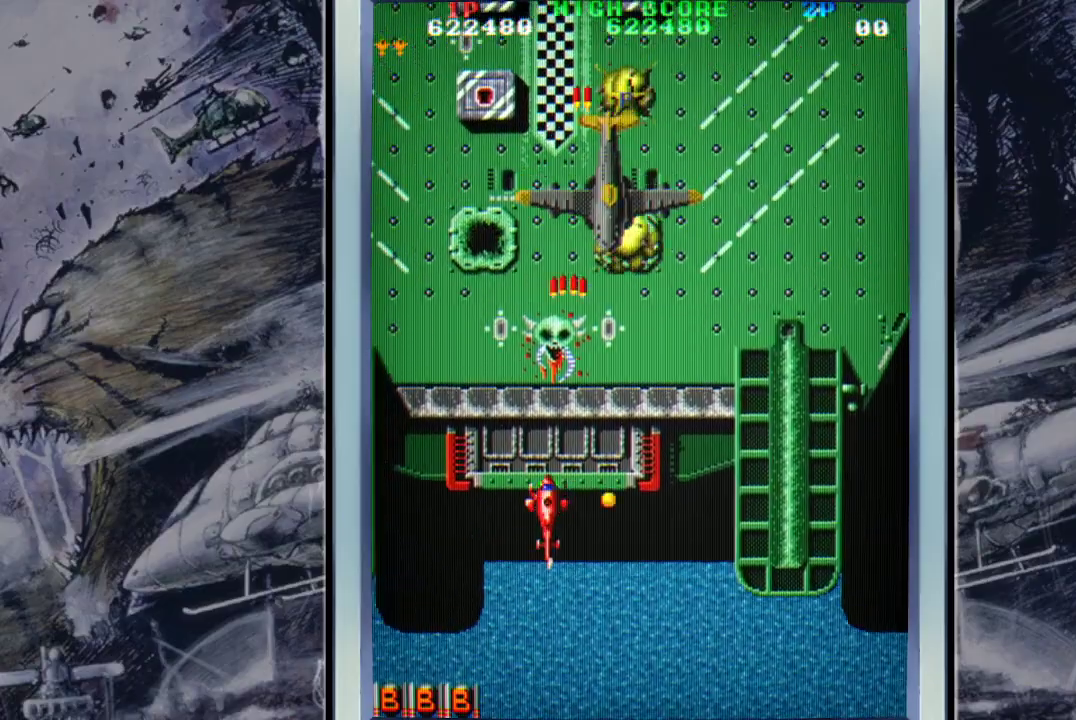
{"buttons": [], "left_stick": "down", "events": [[67, "A", "down"], [200, "A", "up"], [200, "left_stick", "up-right"], [300, "B", "down"], [367, "left_stick", "down"], [433, "B", "up"]]}
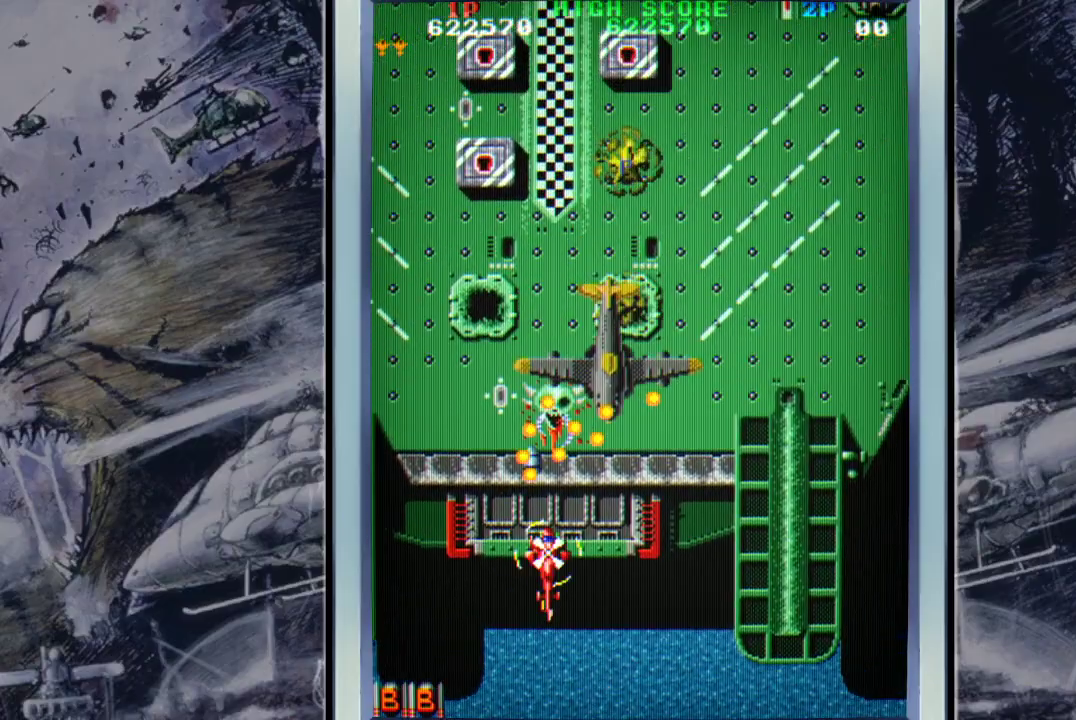
{"buttons": ["A"], "left_stick": "up-left", "events": [[33, "A", "down"], [33, "left_stick", "down-left"], [133, "A", "up"], [200, "A", "down"], [333, "A", "up"], [367, "left_stick", "left"], [400, "A", "down"], [500, "left_stick", "up-left"]]}
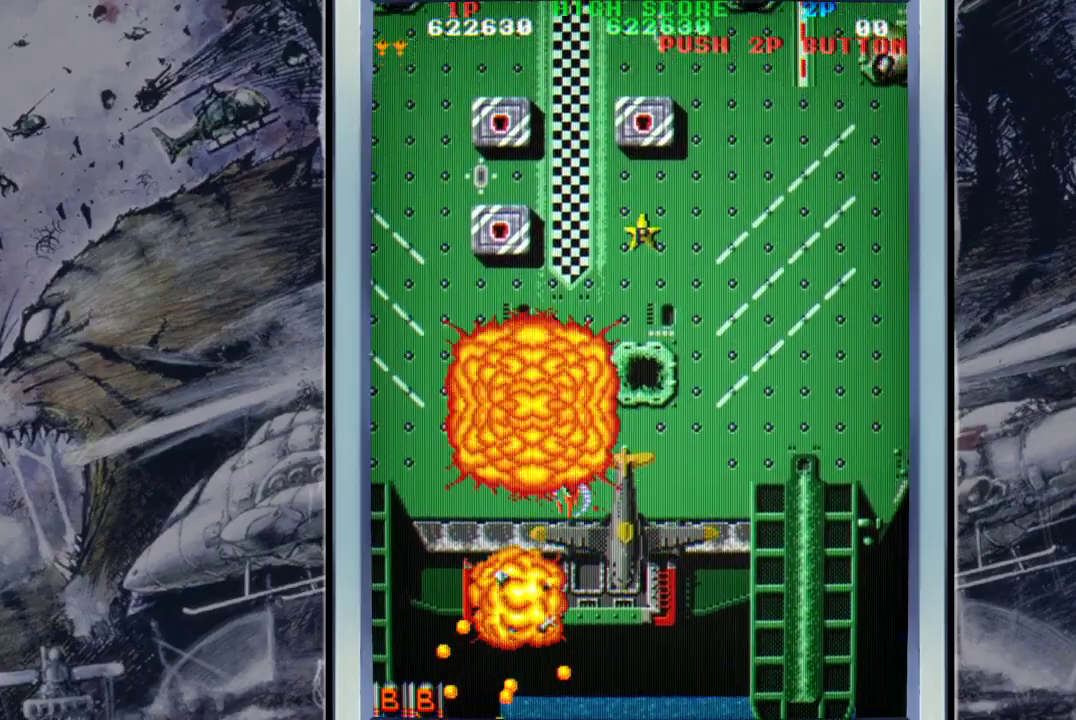
{"buttons": [], "left_stick": "center", "events": [[67, "A", "up"], [100, "A", "down"], [233, "A", "up"], [267, "left_stick", "center"], [333, "A", "down"], [433, "A", "up"]]}
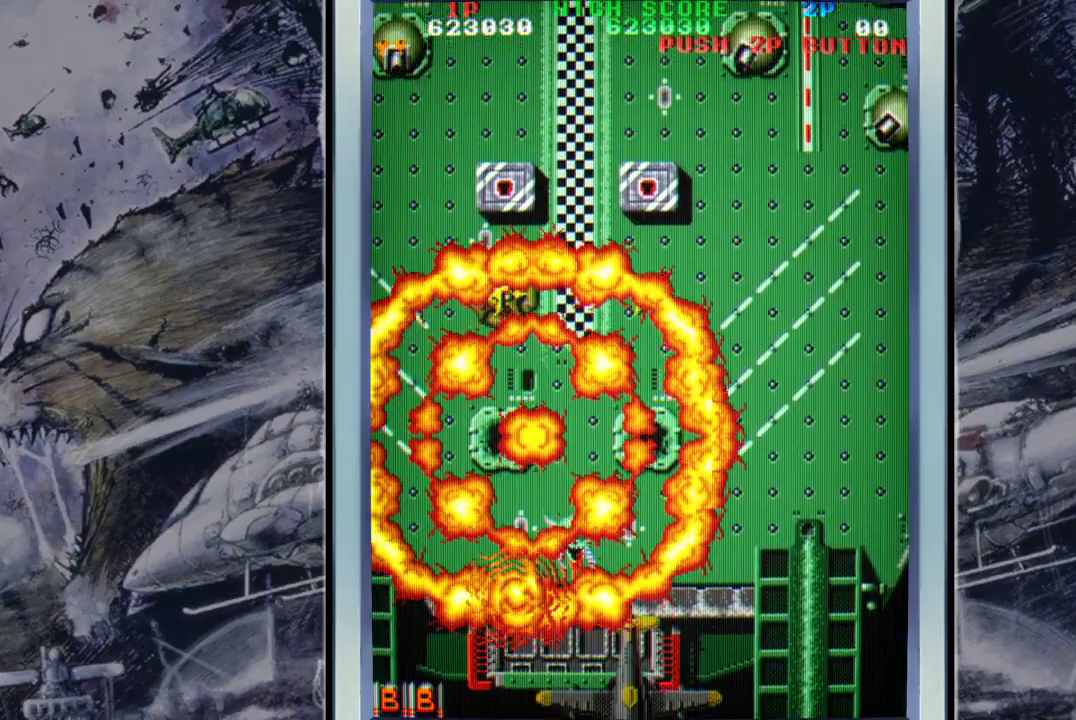
{"buttons": ["A"], "left_stick": "center", "events": [[33, "A", "down"], [167, "A", "up"], [267, "A", "down"], [367, "A", "up"], [467, "A", "down"]]}
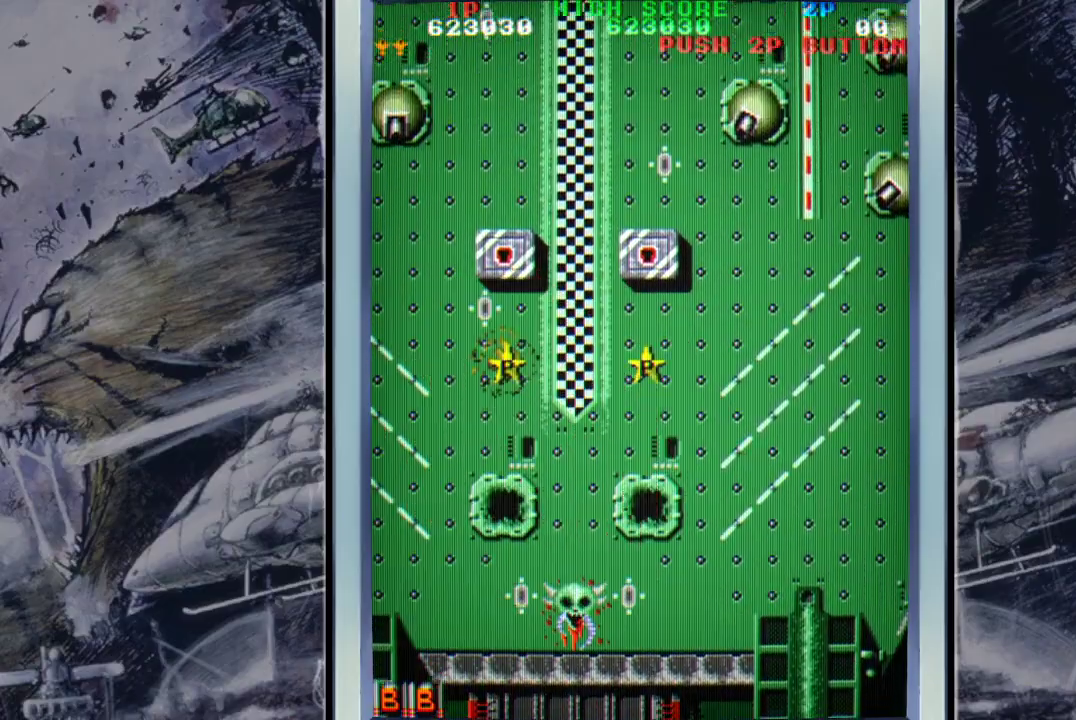
{"buttons": [], "left_stick": "center", "events": [[67, "A", "up"], [167, "A", "down"], [267, "A", "up"], [400, "A", "down"], [467, "A", "up"]]}
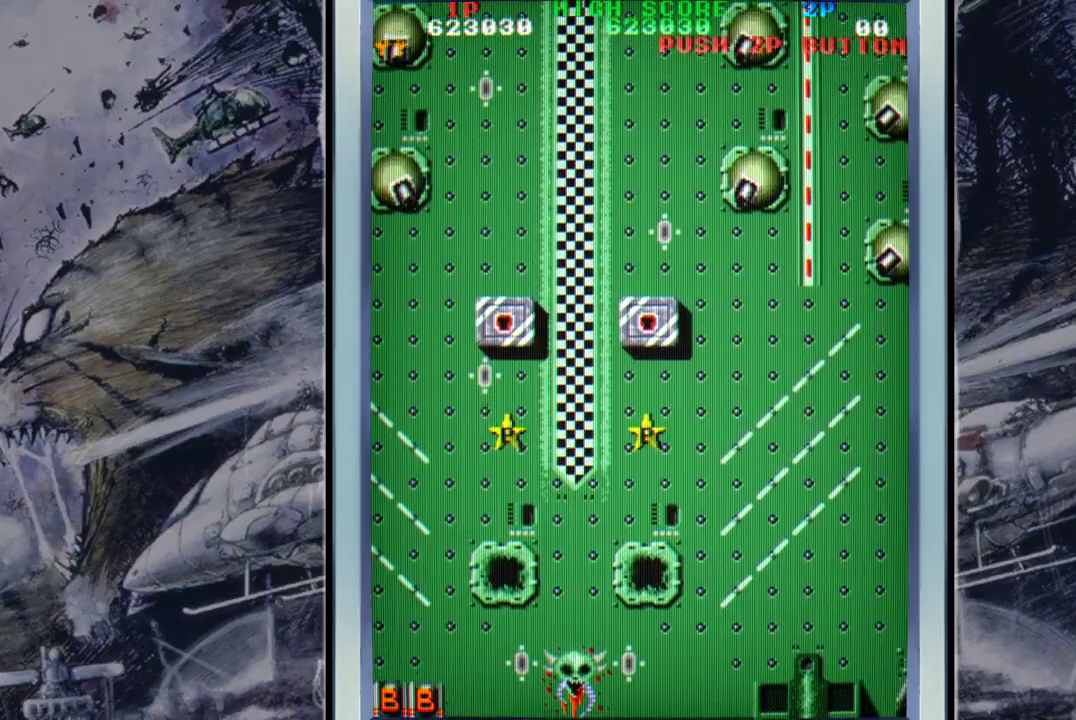
{"buttons": [], "left_stick": "center", "events": [[67, "A", "down"], [167, "A", "up"], [267, "A", "down"], [400, "A", "up"], [433, "A", "down"], [500, "A", "up"]]}
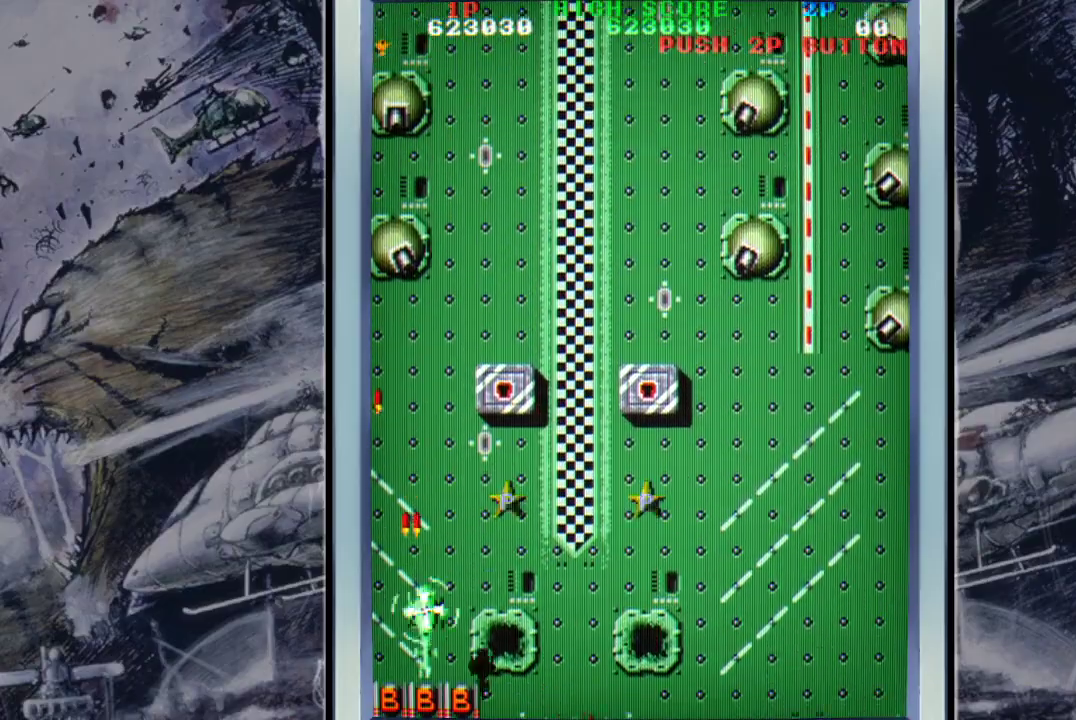
{"buttons": [], "left_stick": "down-right", "events": [[167, "left_stick", "down-right"], [233, "A", "down"], [333, "A", "up"], [400, "A", "down"], [500, "A", "up"]]}
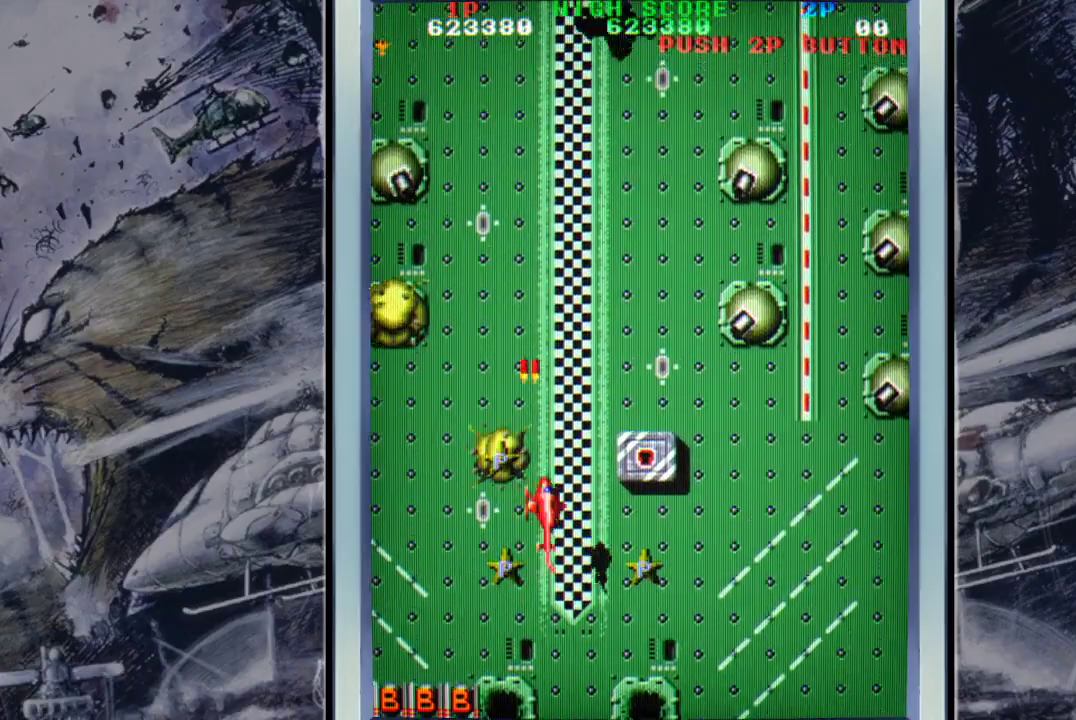
{"buttons": ["A"], "left_stick": "down-left", "events": [[100, "A", "down"], [200, "A", "up"], [267, "A", "down"], [400, "A", "up"], [467, "A", "down"], [467, "left_stick", "down-left"]]}
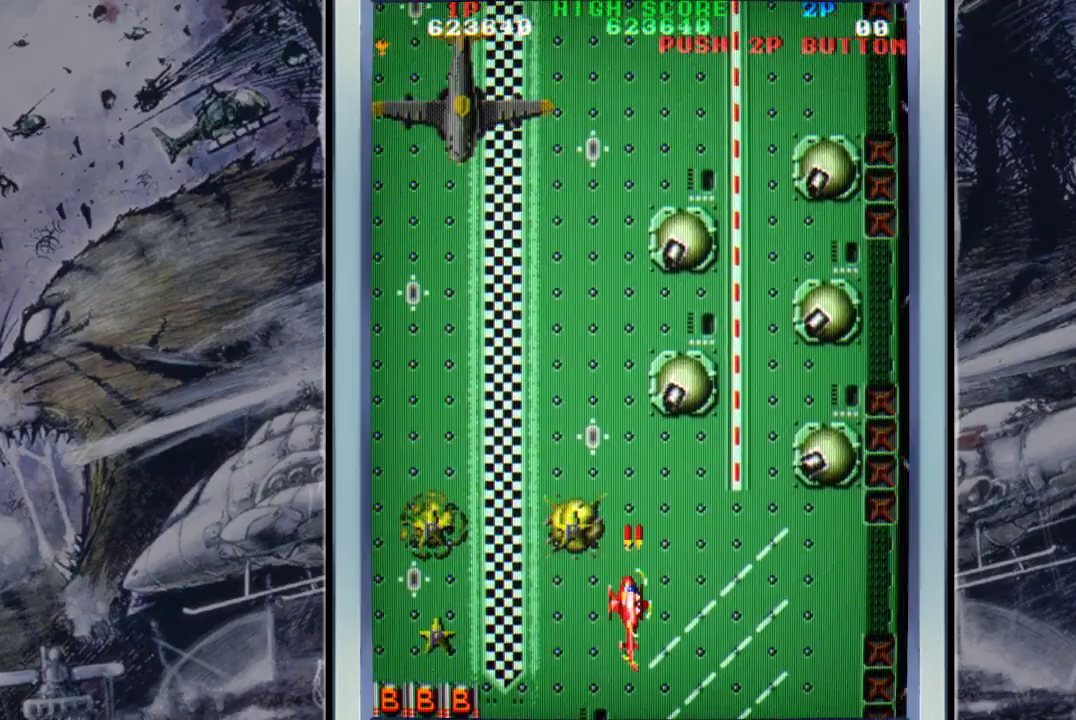
{"buttons": [], "left_stick": "left", "events": [[67, "A", "up"], [133, "A", "down"], [267, "left_stick", "left"], [300, "A", "up"], [367, "A", "down"], [467, "A", "up"]]}
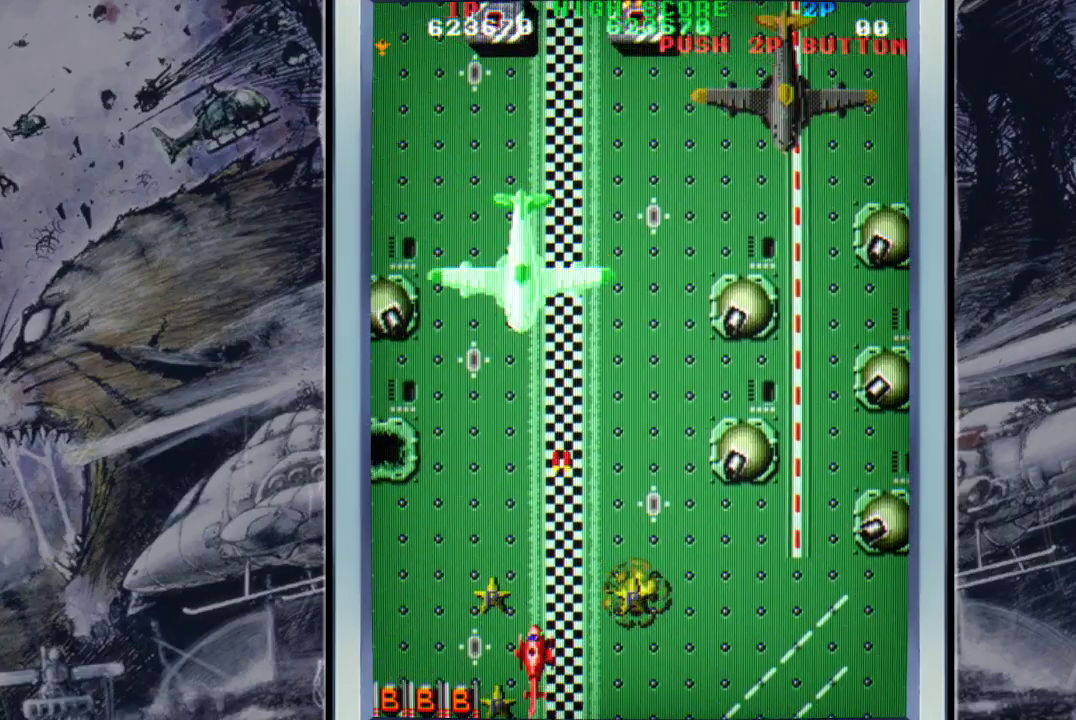
{"buttons": ["A"], "left_stick": "up-left", "events": [[67, "A", "down"], [100, "left_stick", "up-left"], [167, "A", "up"], [267, "A", "down"], [267, "left_stick", "left"], [400, "A", "up"], [467, "A", "down"], [467, "left_stick", "up-left"]]}
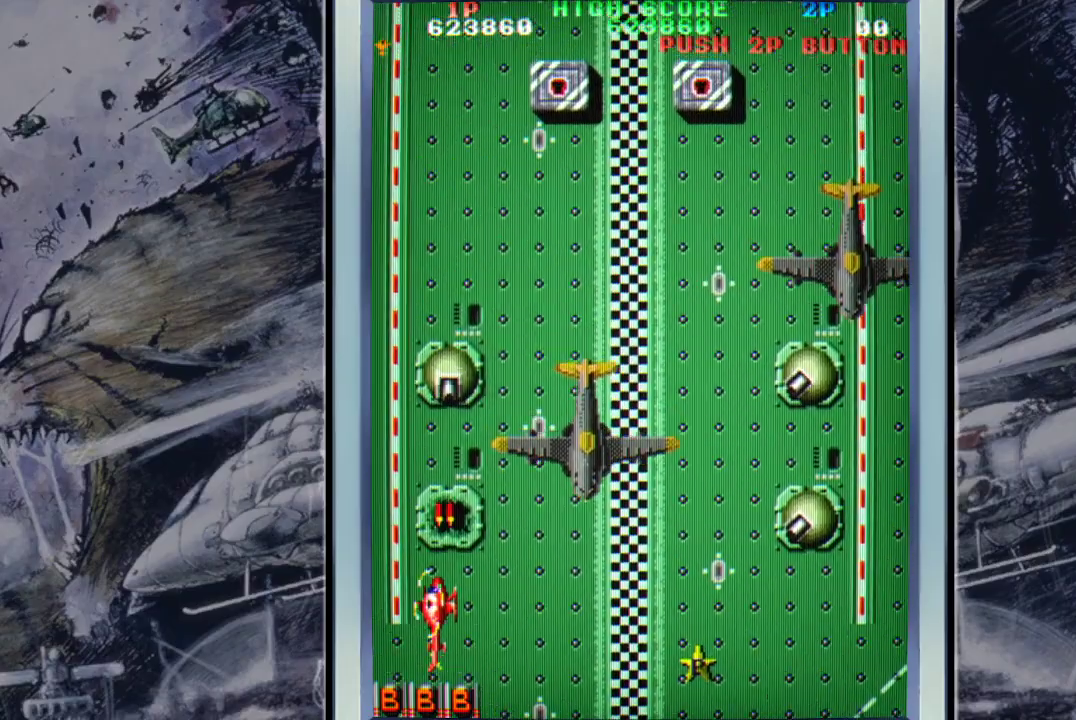
{"buttons": ["A"], "left_stick": "up-right", "events": [[33, "left_stick", "up"], [100, "A", "up"], [133, "A", "down"], [200, "left_stick", "center"], [267, "A", "up"], [333, "A", "down"], [433, "left_stick", "right"], [467, "A", "up"], [500, "A", "down"], [500, "left_stick", "up-right"]]}
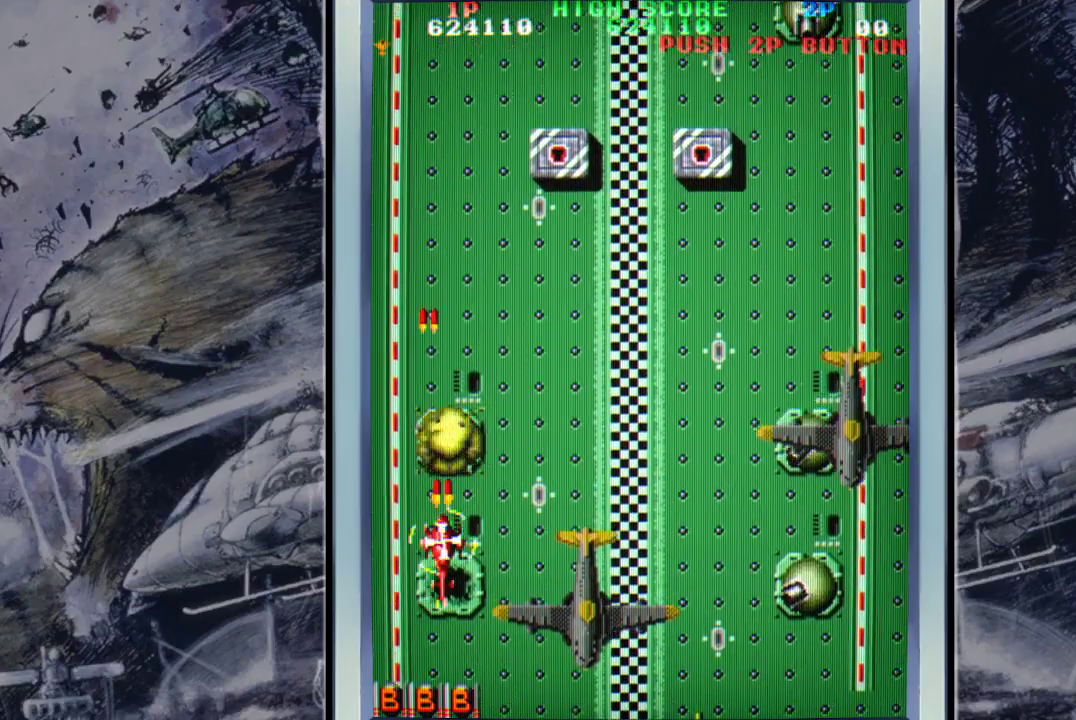
{"buttons": [], "left_stick": "up-right", "events": [[133, "A", "up"], [167, "left_stick", "right"], [200, "A", "down"], [267, "left_stick", "up-right"], [333, "A", "up"], [400, "A", "down"], [500, "A", "up"]]}
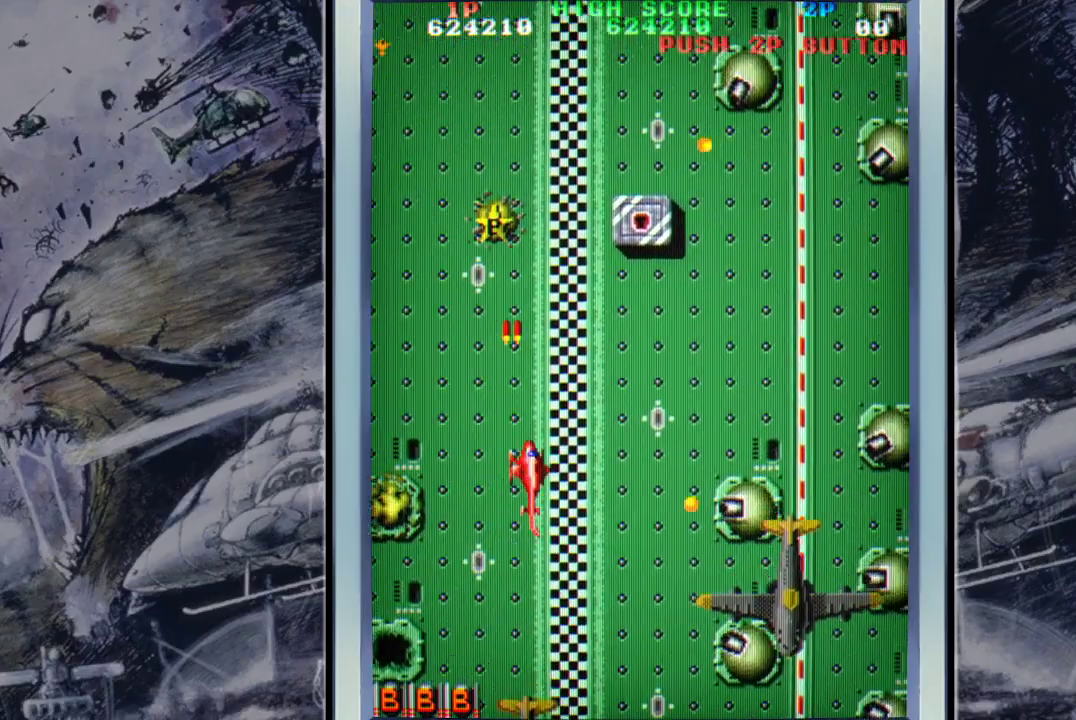
{"buttons": ["A"], "left_stick": "down-right", "events": [[33, "left_stick", "up"], [100, "A", "down"], [133, "left_stick", "center"], [200, "A", "up"], [233, "left_stick", "up-right"], [267, "A", "down"], [367, "left_stick", "down-right"], [400, "A", "up"], [467, "A", "down"]]}
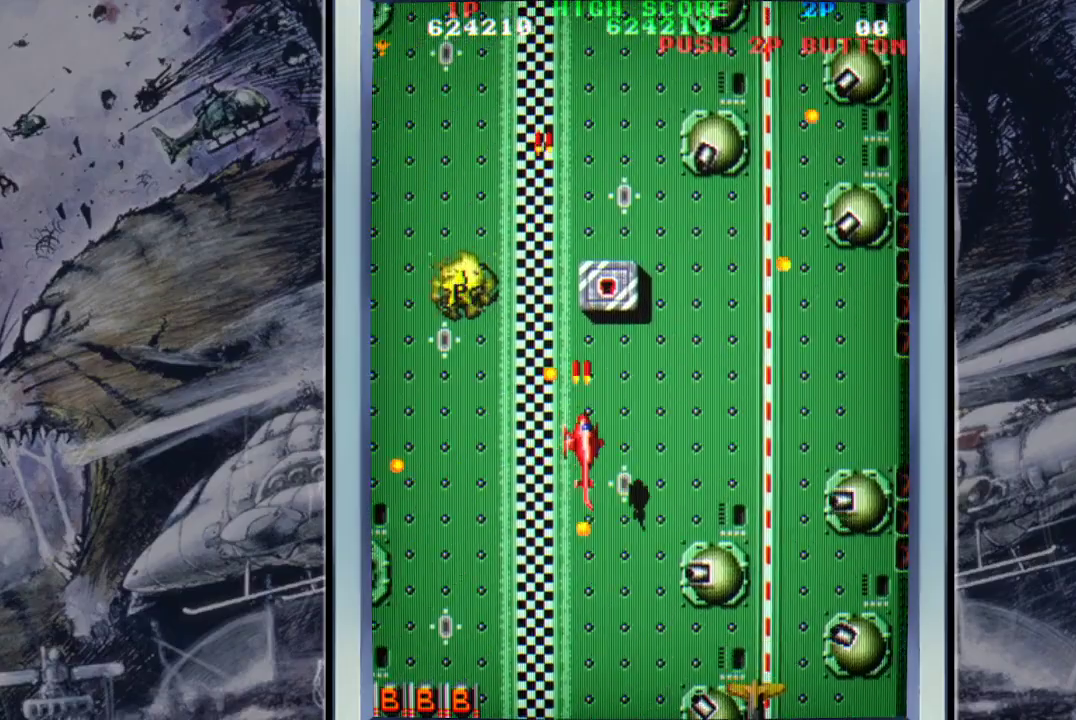
{"buttons": [], "left_stick": "up-left", "events": [[100, "A", "up"], [133, "left_stick", "up"], [167, "A", "down"], [267, "A", "up"], [333, "left_stick", "up-left"], [367, "A", "down"], [467, "A", "up"]]}
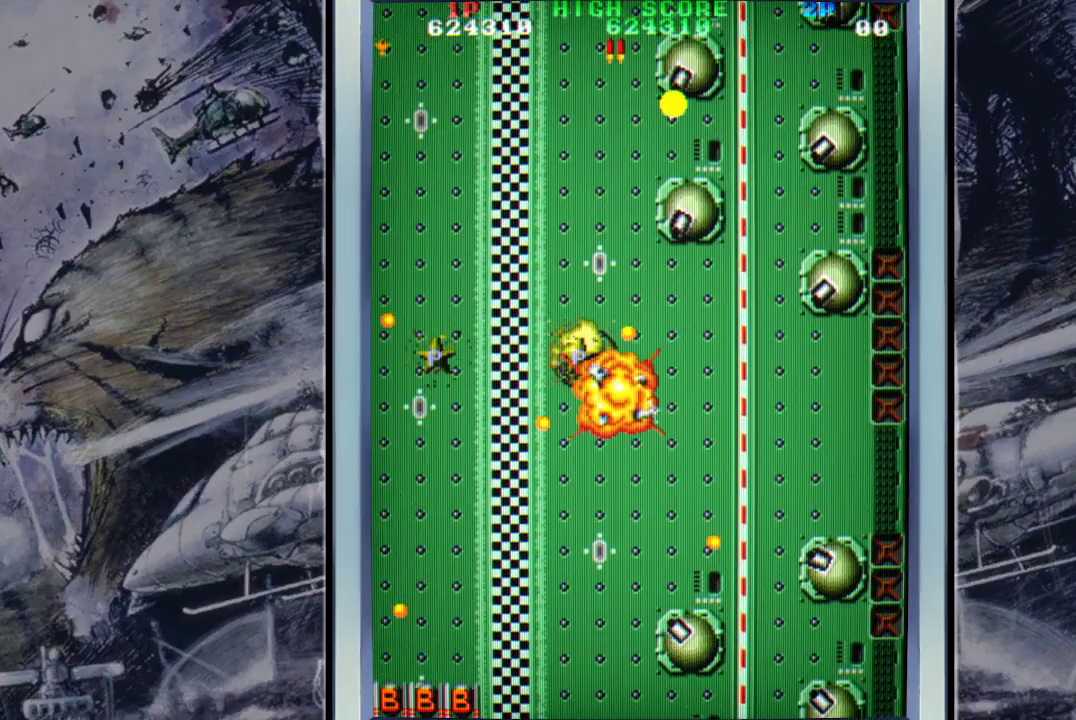
{"buttons": ["A"], "left_stick": "center", "events": [[67, "A", "down"], [167, "A", "up"], [167, "left_stick", "left"], [267, "A", "down"], [400, "A", "up"], [433, "left_stick", "center"], [500, "A", "down"]]}